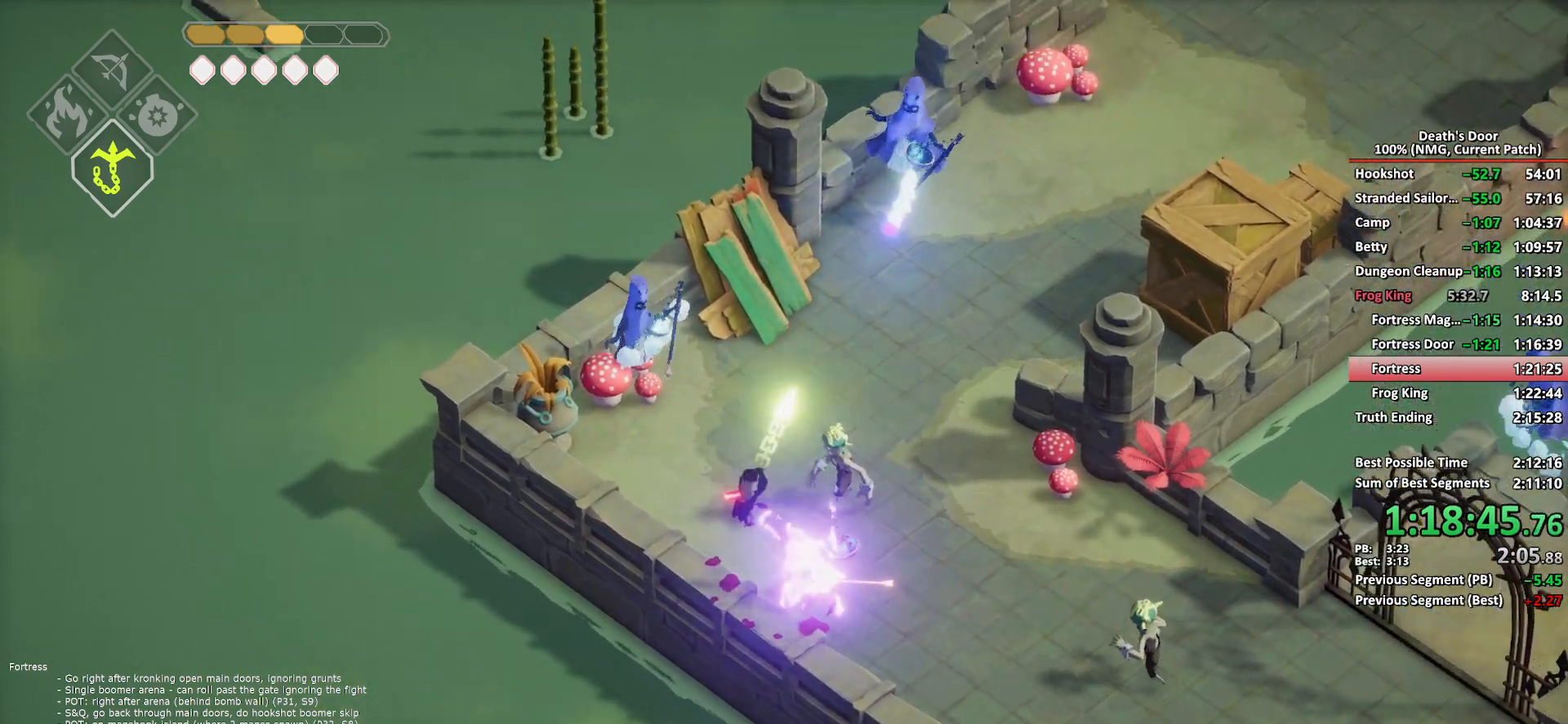
Gameplay with a controller (Xbox layout); each line is a JSON object with the inputs held at the frame after it. "events" lists button and stick changes between this image and that frame as [ms after this image, input, new state], when the widget could be followed in between.
{"buttons": ["X"], "left_stick": "up", "right_stick": "center"}
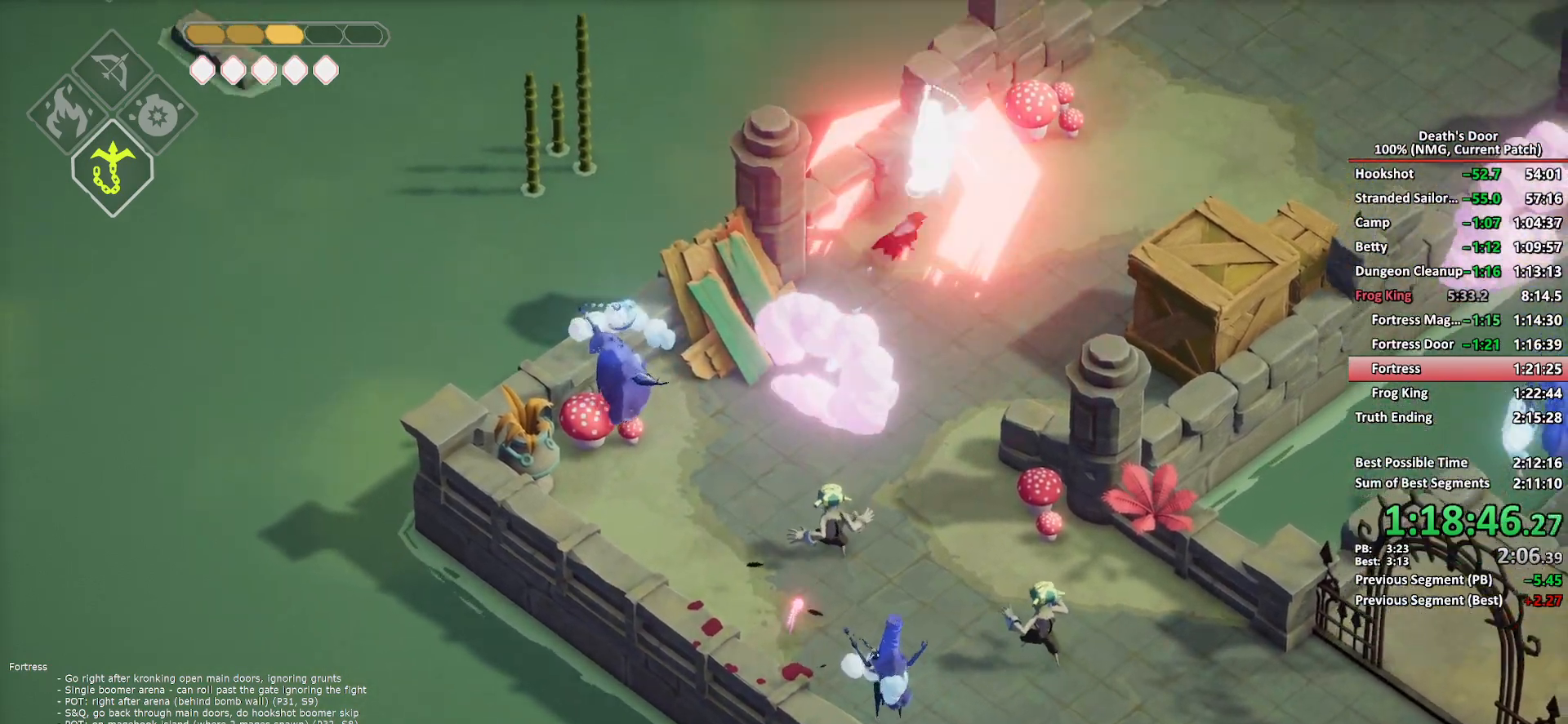
{"buttons": [], "left_stick": "up-right", "right_stick": "center", "events": [[17, "left_stick", "up-right"], [100, "X", "up"], [150, "X", "down"], [233, "X", "up"], [283, "X", "down"], [400, "X", "up"]]}
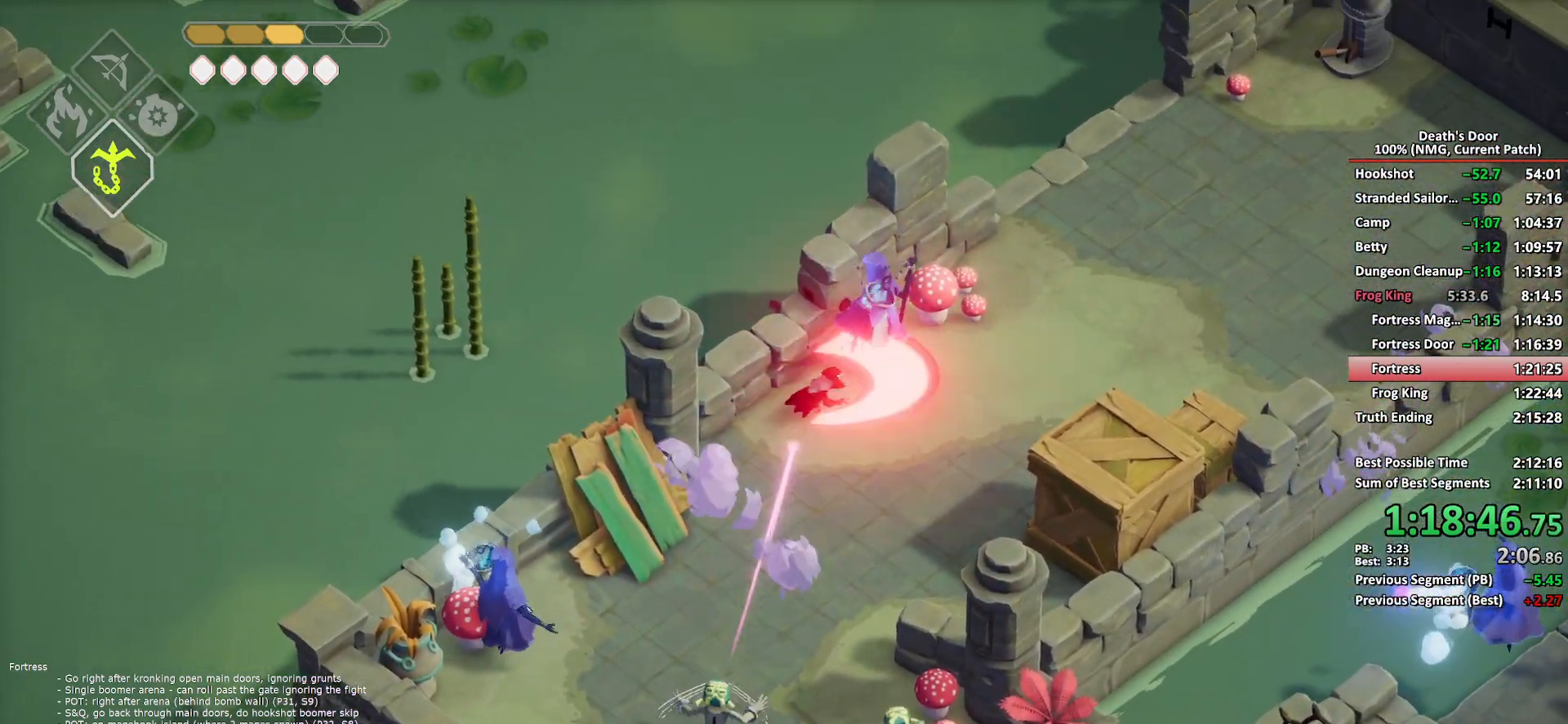
{"buttons": [], "left_stick": "up-right", "right_stick": "center", "events": [[100, "A", "down"], [183, "A", "up"], [250, "A", "down"], [333, "A", "up"], [417, "A", "down"], [483, "A", "up"]]}
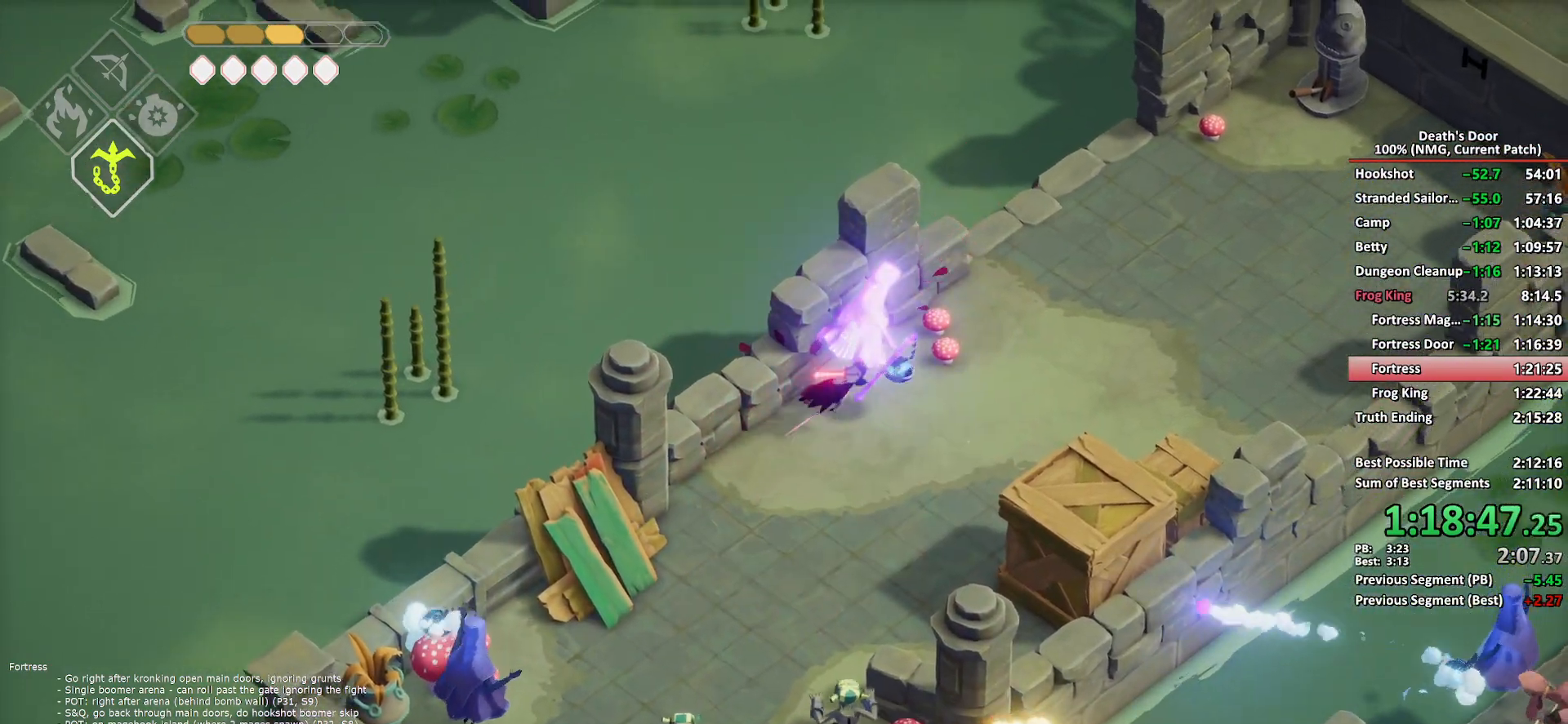
{"buttons": [], "left_stick": "up-right", "right_stick": "center", "events": [[67, "A", "down"], [150, "A", "up"], [200, "A", "down"], [450, "A", "up"]]}
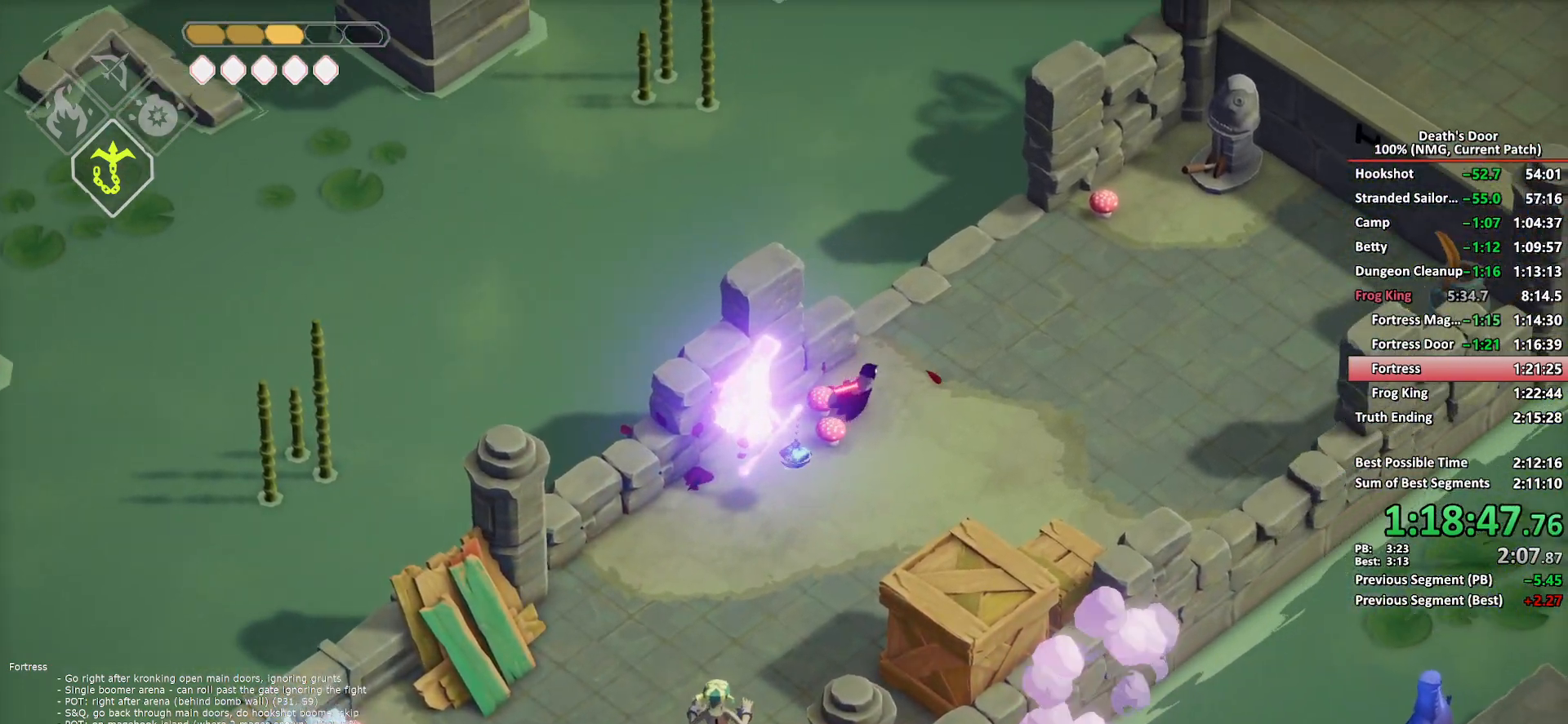
{"buttons": [], "left_stick": "up-right", "right_stick": "center", "events": [[133, "left_stick", "right"], [267, "A", "down"], [383, "A", "up"], [483, "left_stick", "up-right"]]}
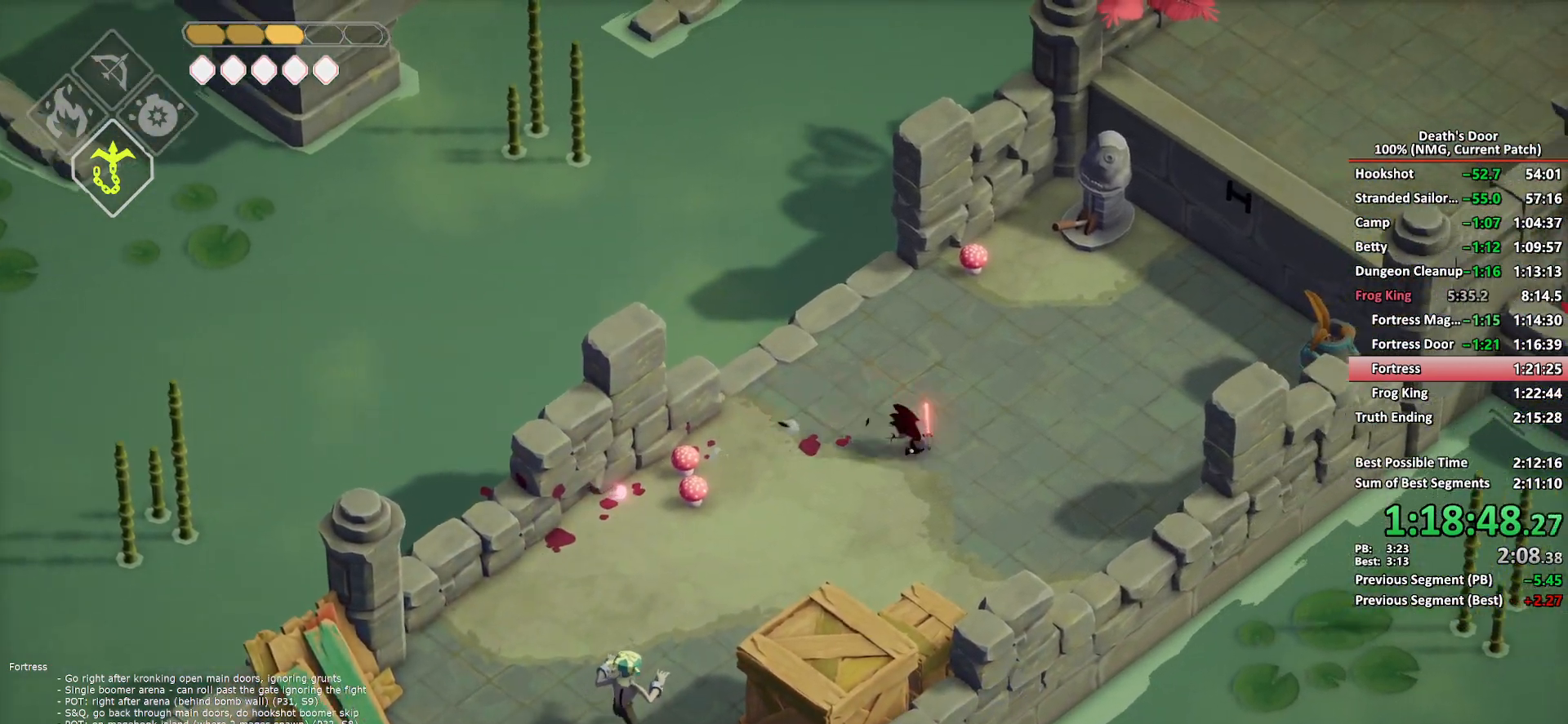
{"buttons": [], "left_stick": "up", "right_stick": "center", "events": [[367, "left_stick", "up"]]}
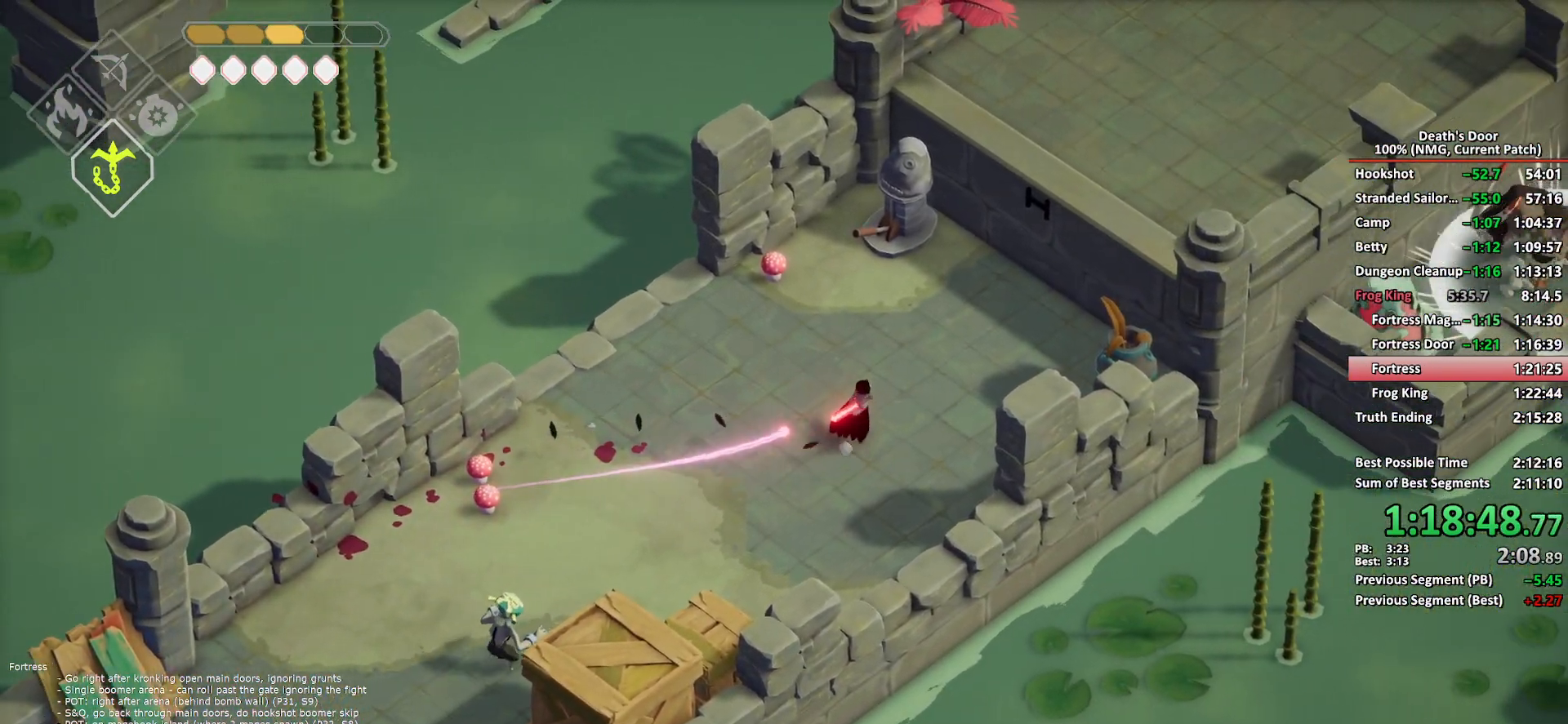
{"buttons": ["Y"], "left_stick": "center", "right_stick": "center", "events": [[67, "A", "down"], [150, "A", "up"], [300, "Y", "down"], [367, "Y", "up"], [433, "Y", "down"], [433, "left_stick", "center"]]}
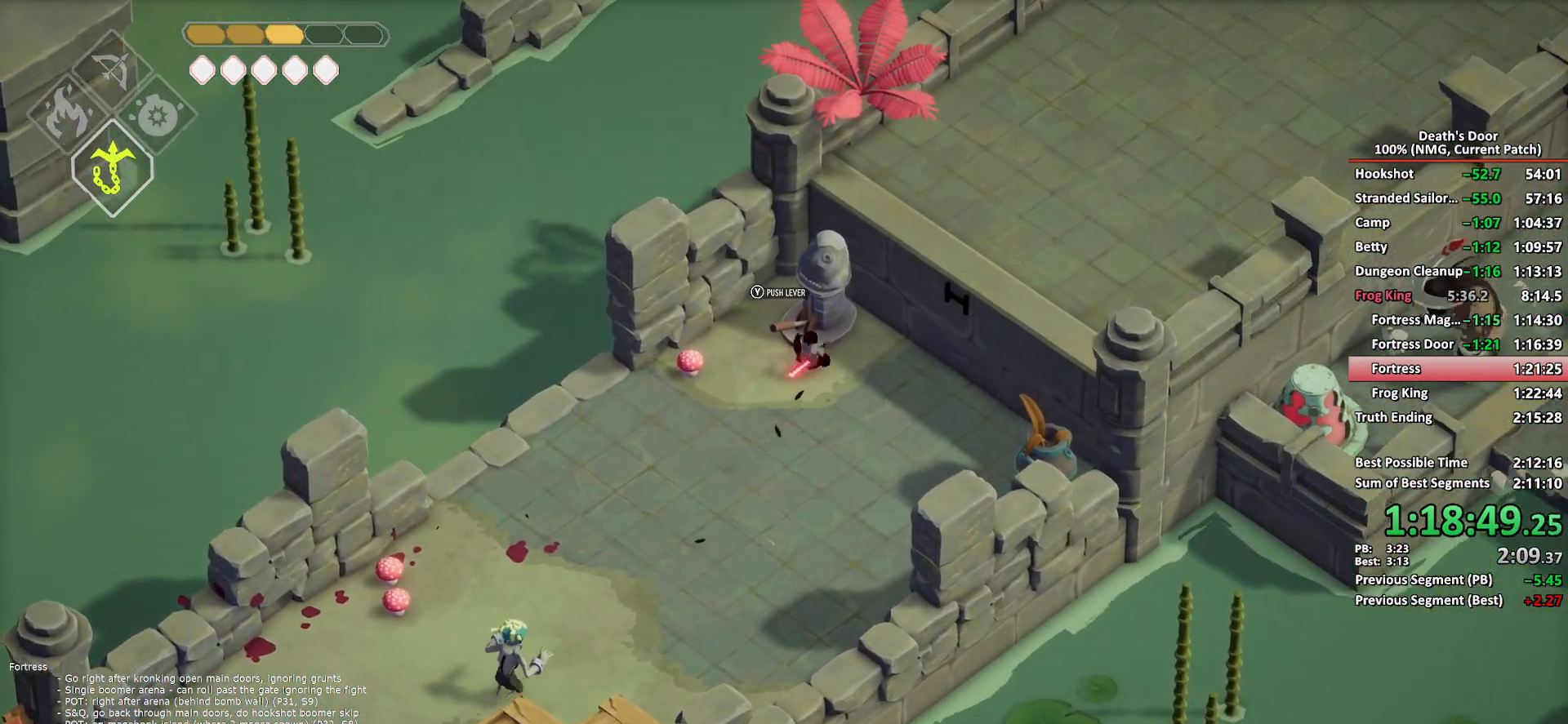
{"buttons": [], "left_stick": "center", "right_stick": "center", "events": [[17, "Y", "up"], [67, "Y", "down"], [83, "left_stick", "left"], [150, "Y", "up"], [167, "left_stick", "center"], [217, "Y", "down"], [317, "Y", "up"]]}
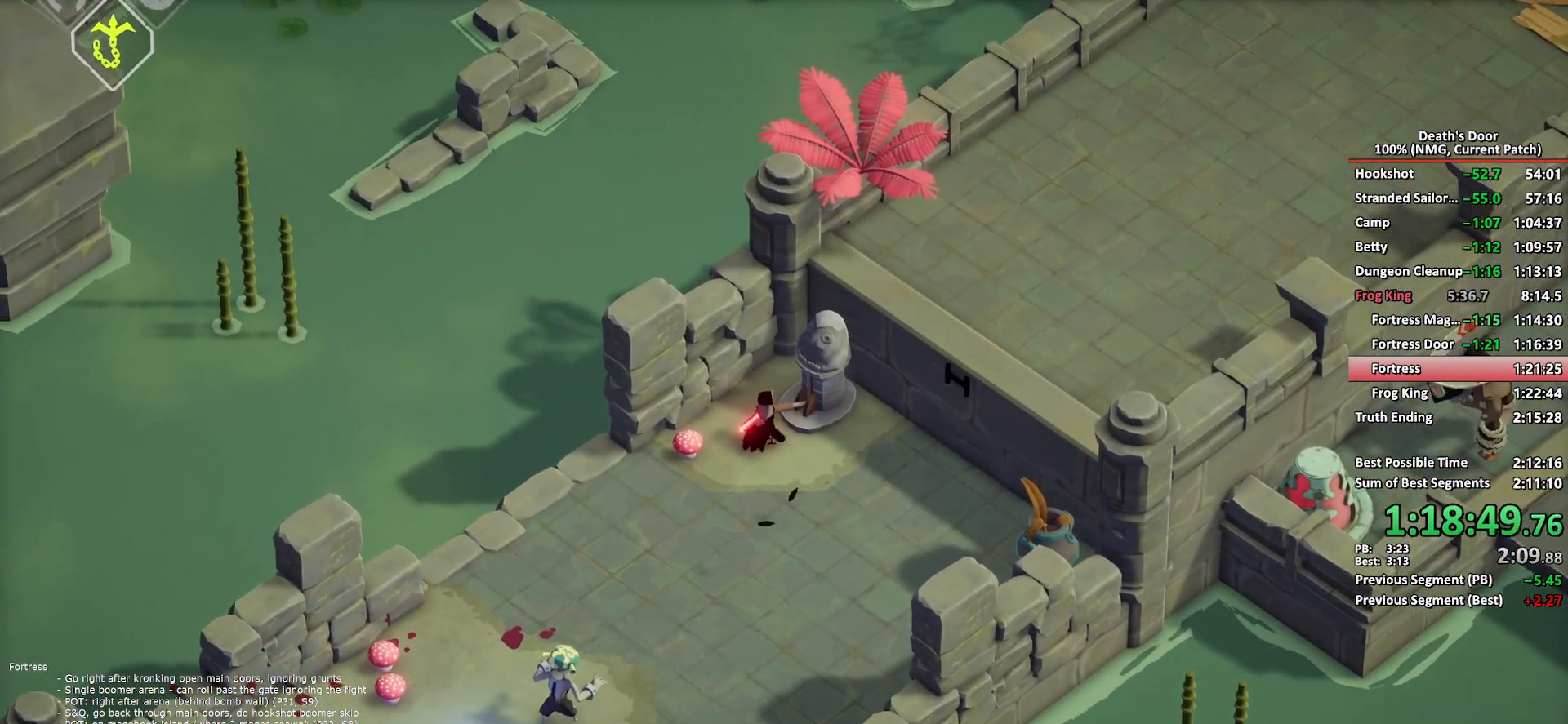
{"buttons": [], "left_stick": "right", "right_stick": "center", "events": [[267, "left_stick", "right"]]}
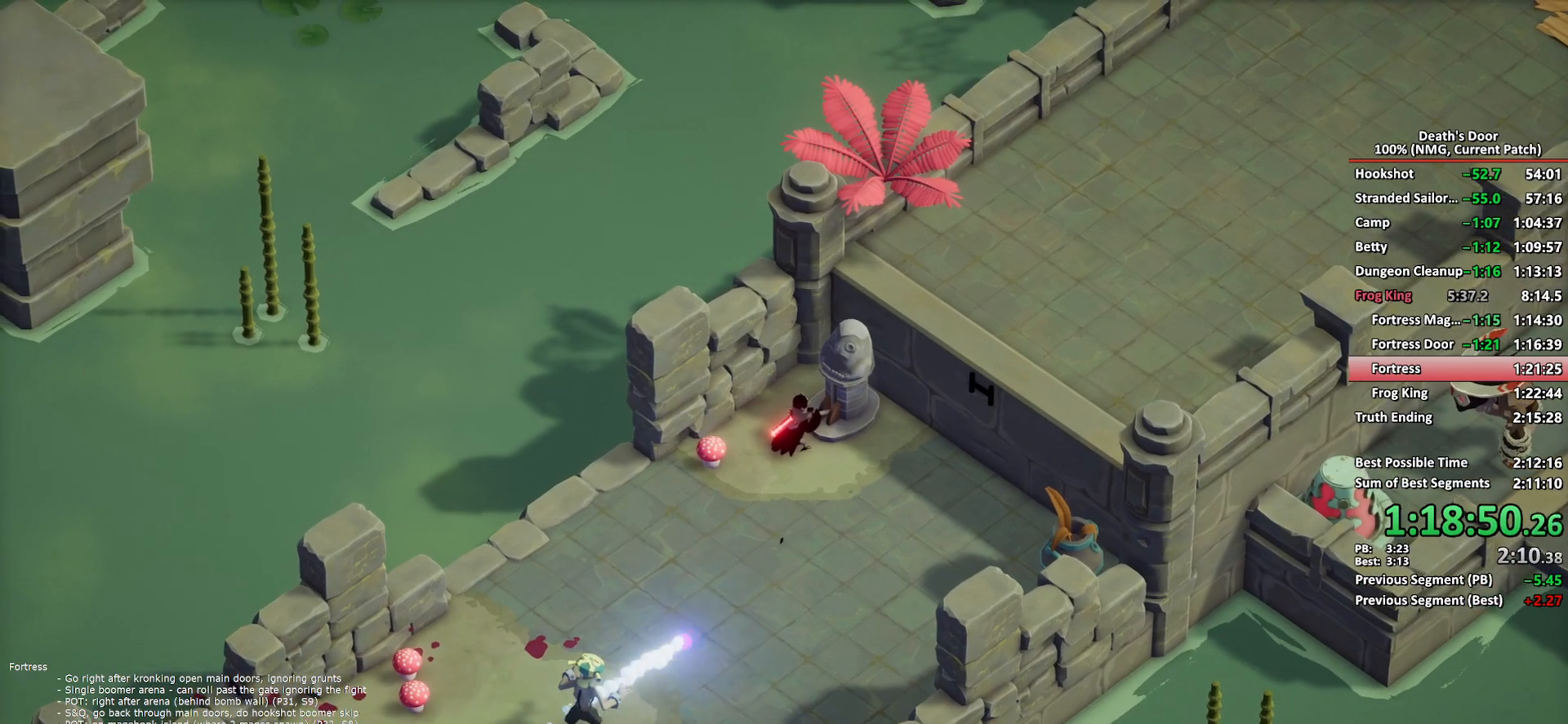
{"buttons": [], "left_stick": "right", "right_stick": "center", "events": []}
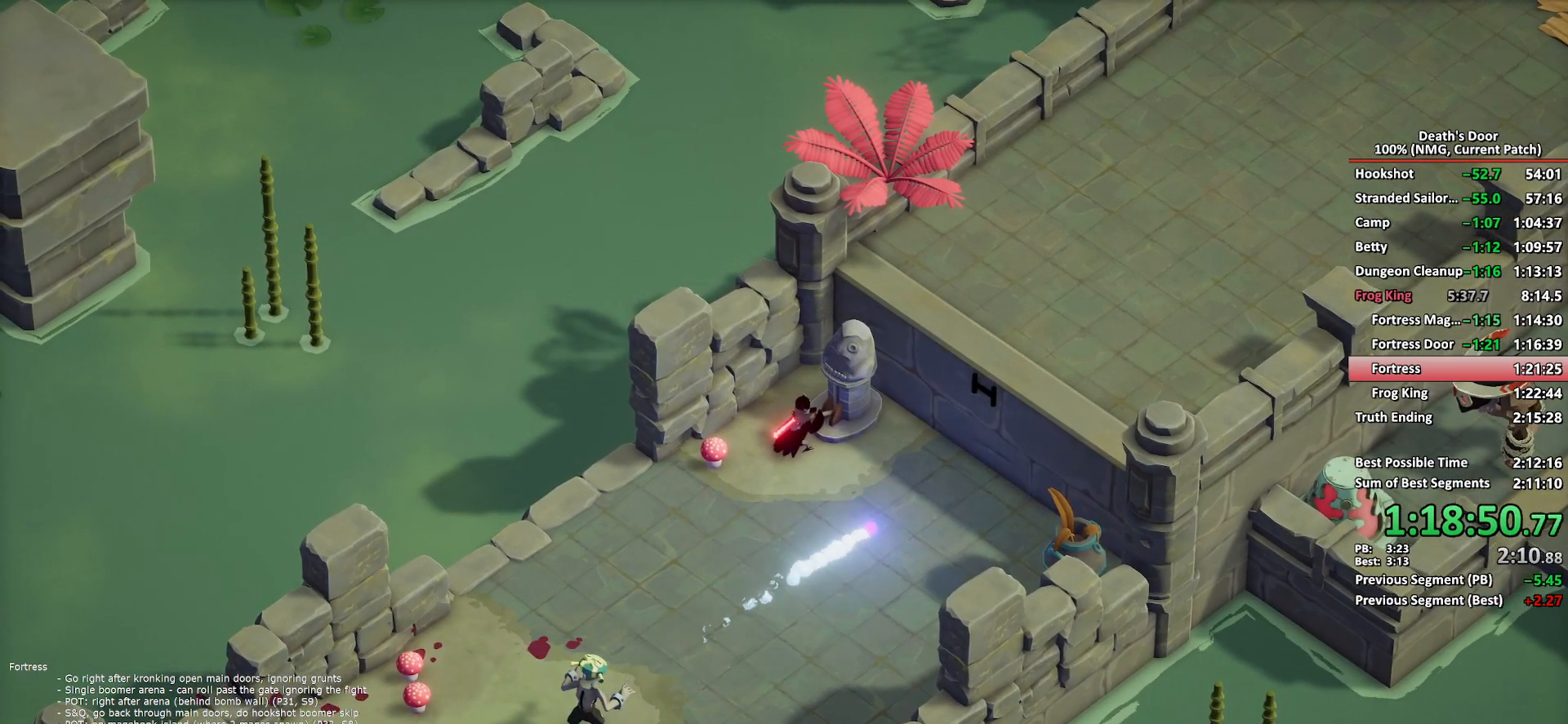
{"buttons": [], "left_stick": "right", "right_stick": "center", "events": []}
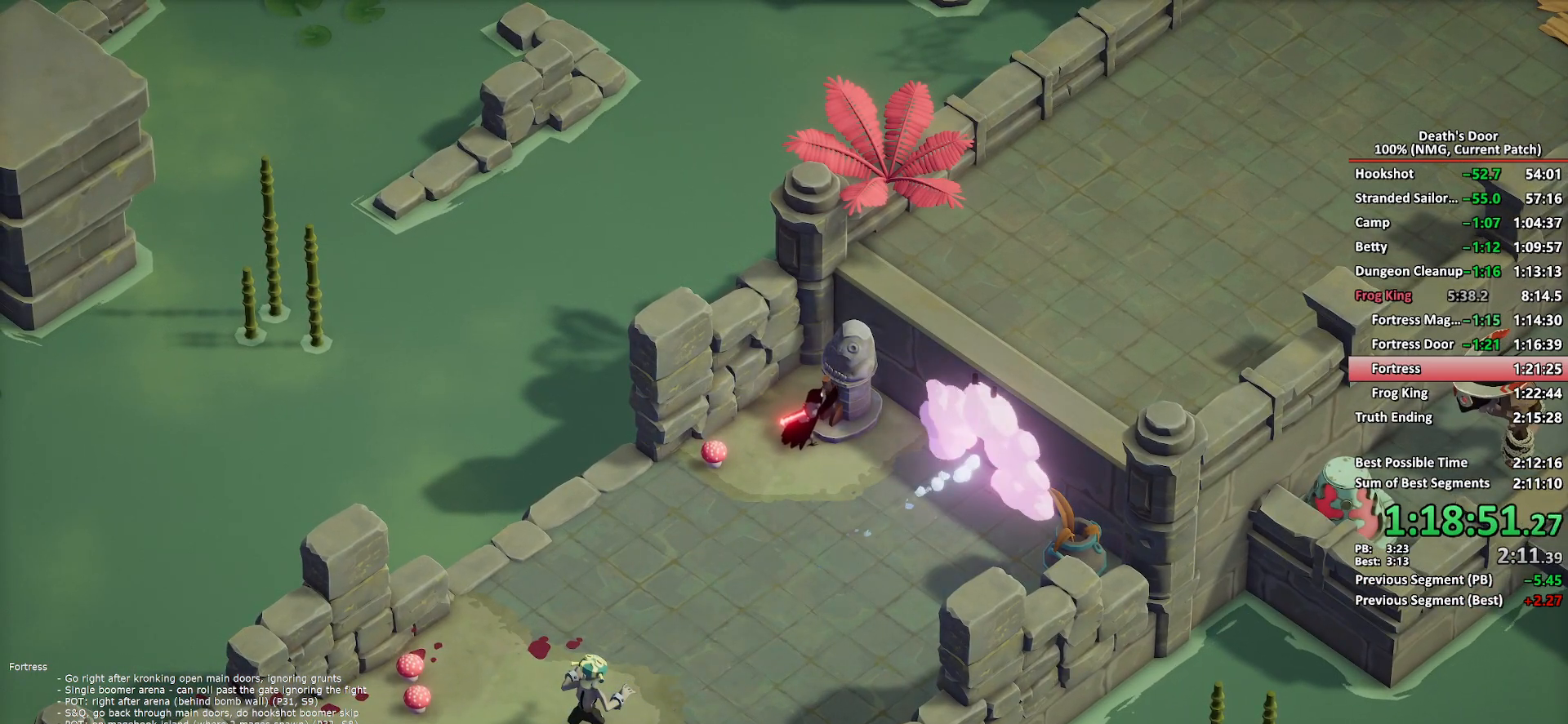
{"buttons": ["A"], "left_stick": "right", "right_stick": "center", "events": [[283, "A", "down"], [417, "A", "up"], [483, "A", "down"]]}
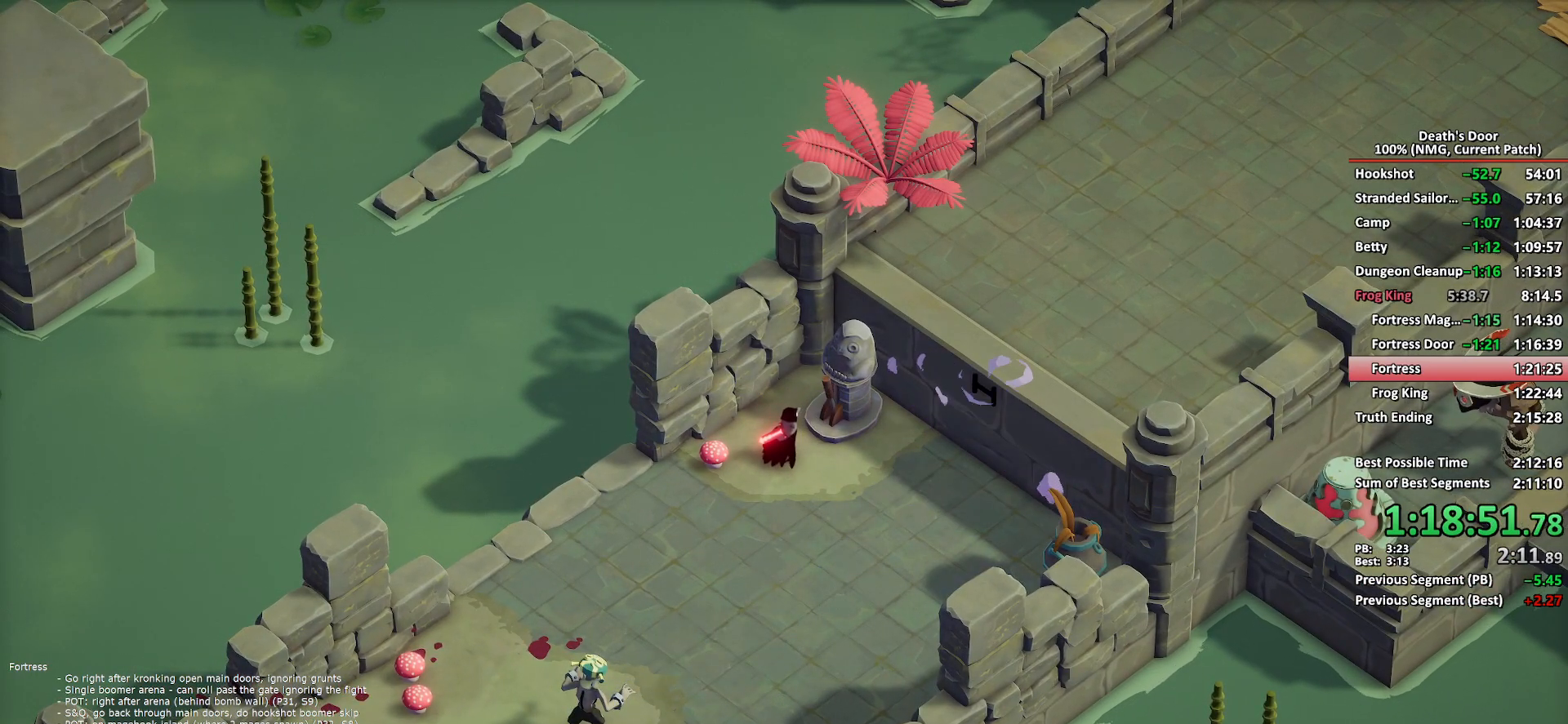
{"buttons": [], "left_stick": "right", "right_stick": "center", "events": [[67, "A", "up"], [133, "A", "down"], [200, "A", "up"], [250, "A", "down"], [333, "A", "up"], [417, "A", "down"], [483, "A", "up"]]}
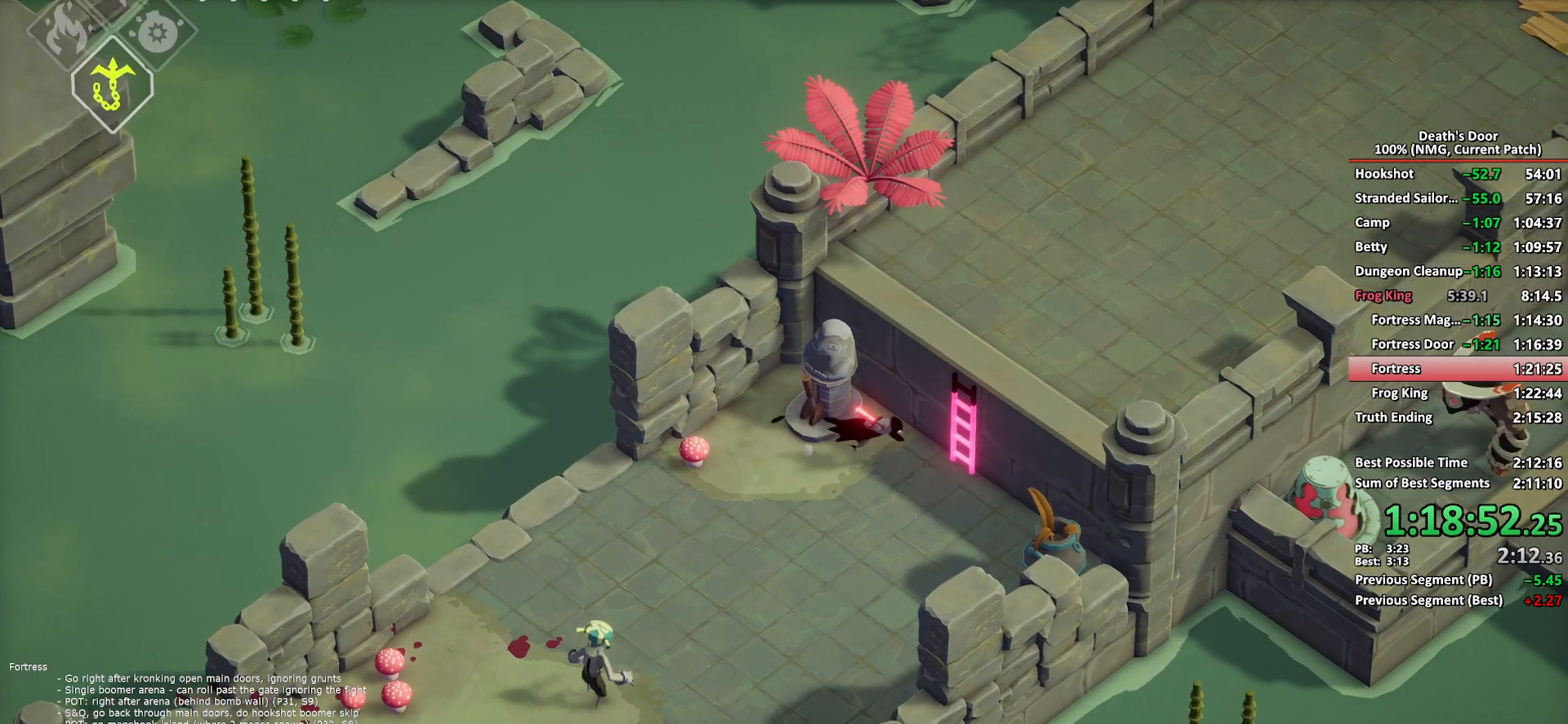
{"buttons": [], "left_stick": "up-right", "right_stick": "center", "events": [[100, "Y", "down"], [167, "Y", "up"], [167, "left_stick", "up-right"], [233, "Y", "down"], [317, "Y", "up"]]}
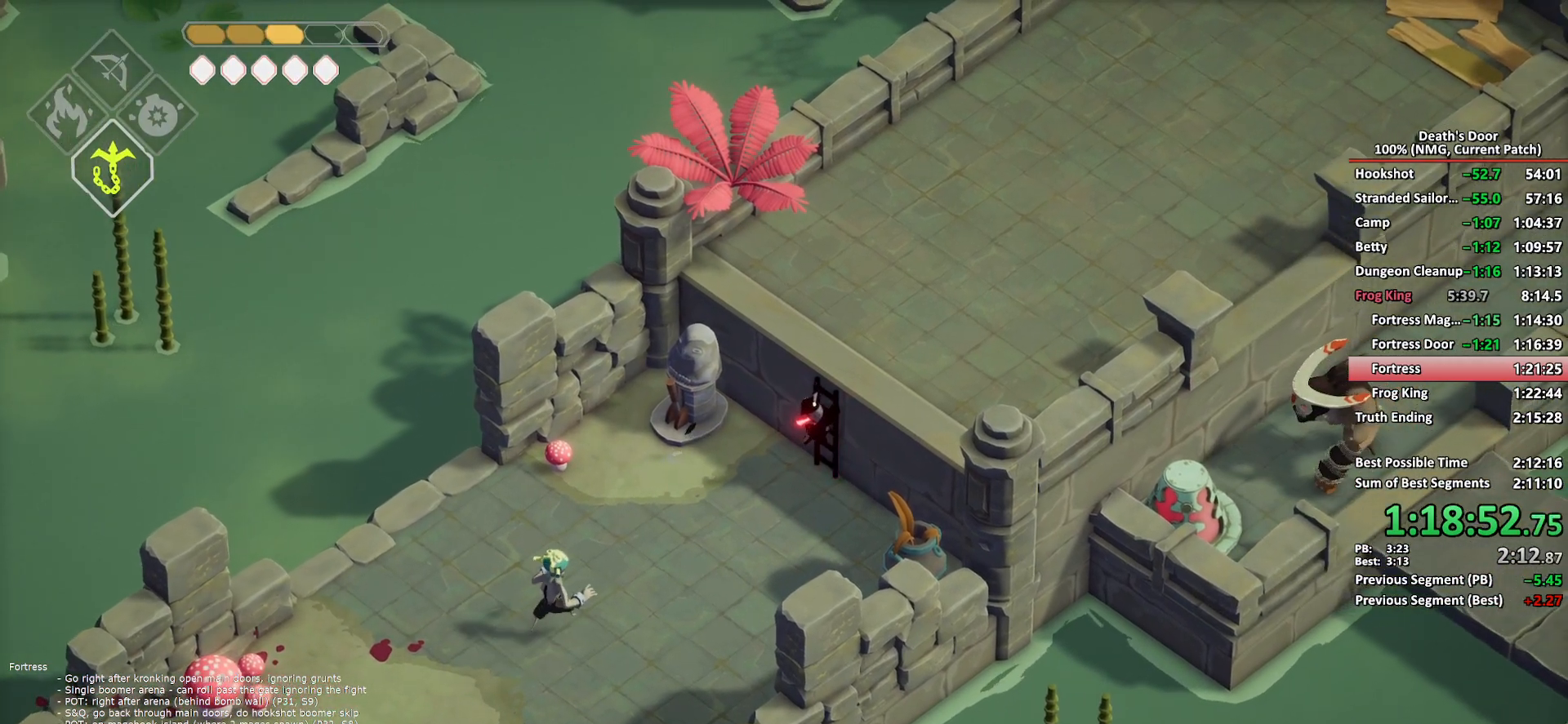
{"buttons": [], "left_stick": "up-right", "right_stick": "center", "events": []}
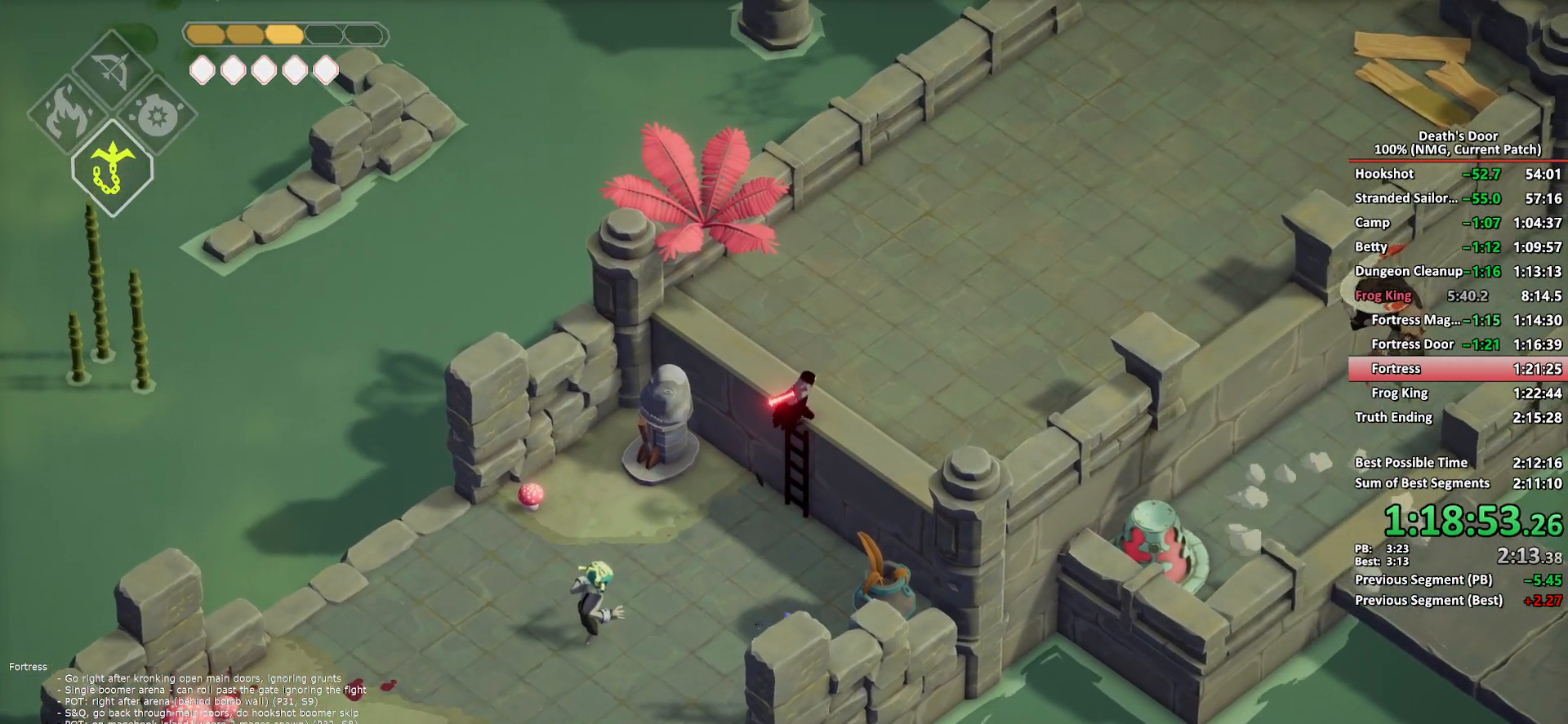
{"buttons": [], "left_stick": "up-right", "right_stick": "center", "events": [[200, "A", "down"], [283, "A", "up"], [367, "A", "down"], [450, "A", "up"]]}
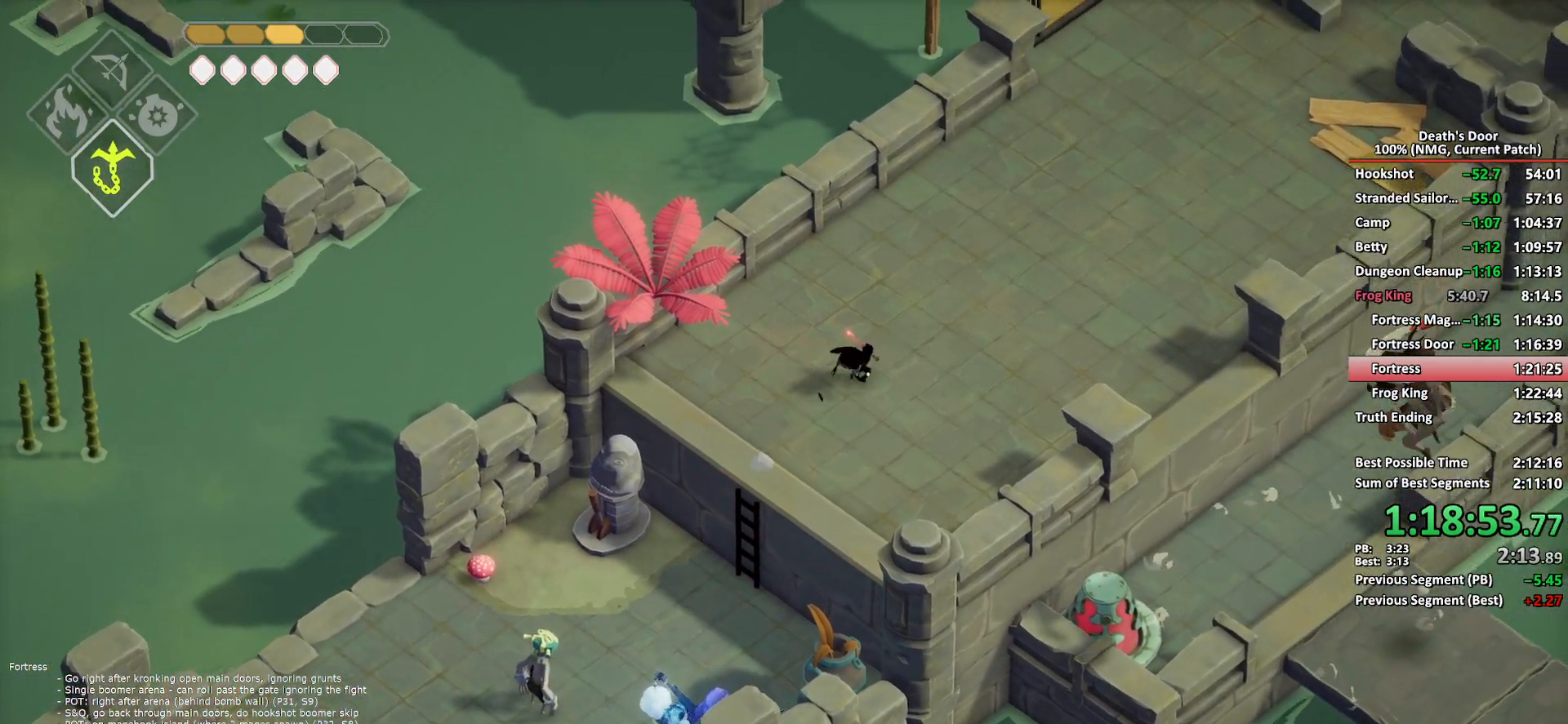
{"buttons": [], "left_stick": "up-right", "right_stick": "center", "events": [[17, "A", "down"], [100, "A", "up"], [133, "A", "down"], [233, "A", "up"]]}
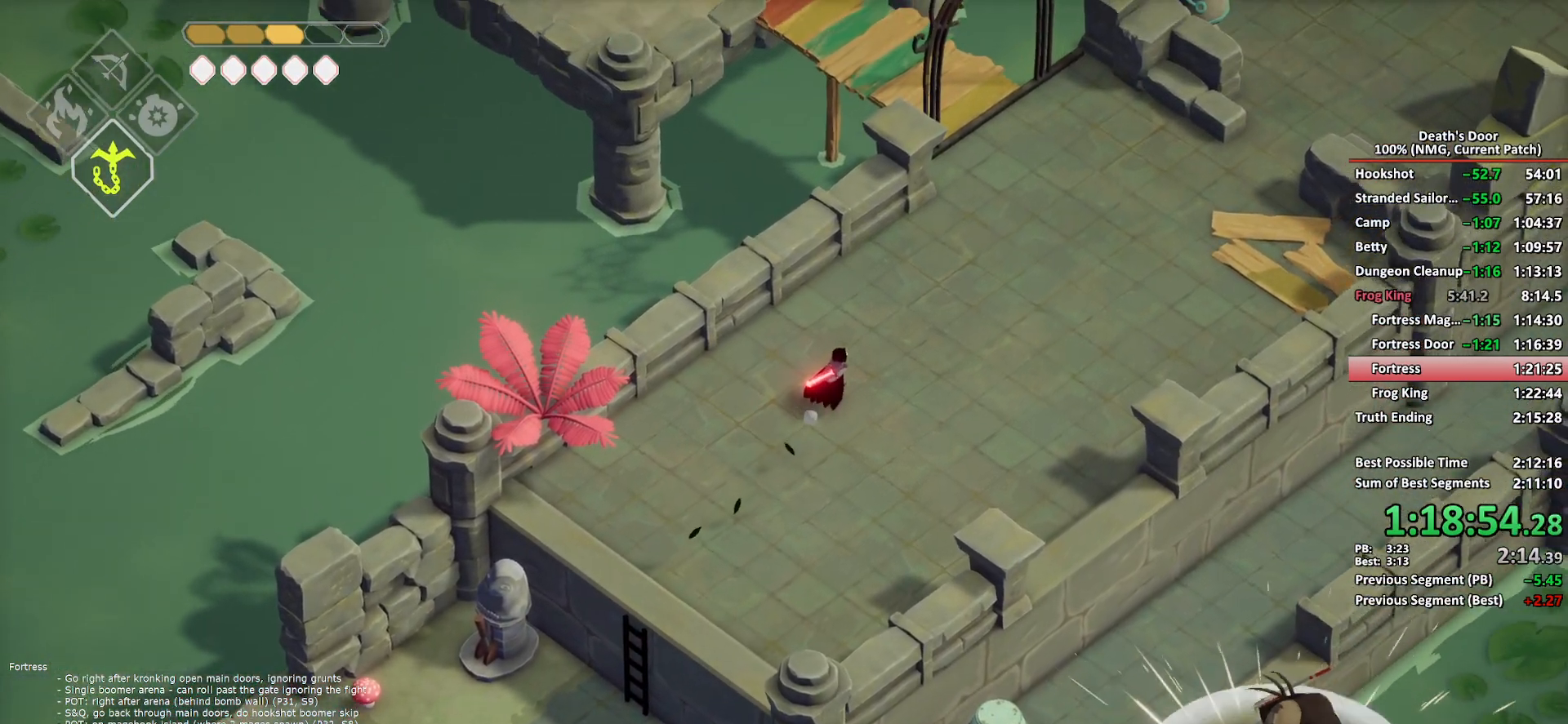
{"buttons": [], "left_stick": "up-right", "right_stick": "center", "events": [[50, "A", "down"], [150, "A", "up"], [217, "A", "down"], [317, "A", "up"], [383, "A", "down"], [467, "A", "up"]]}
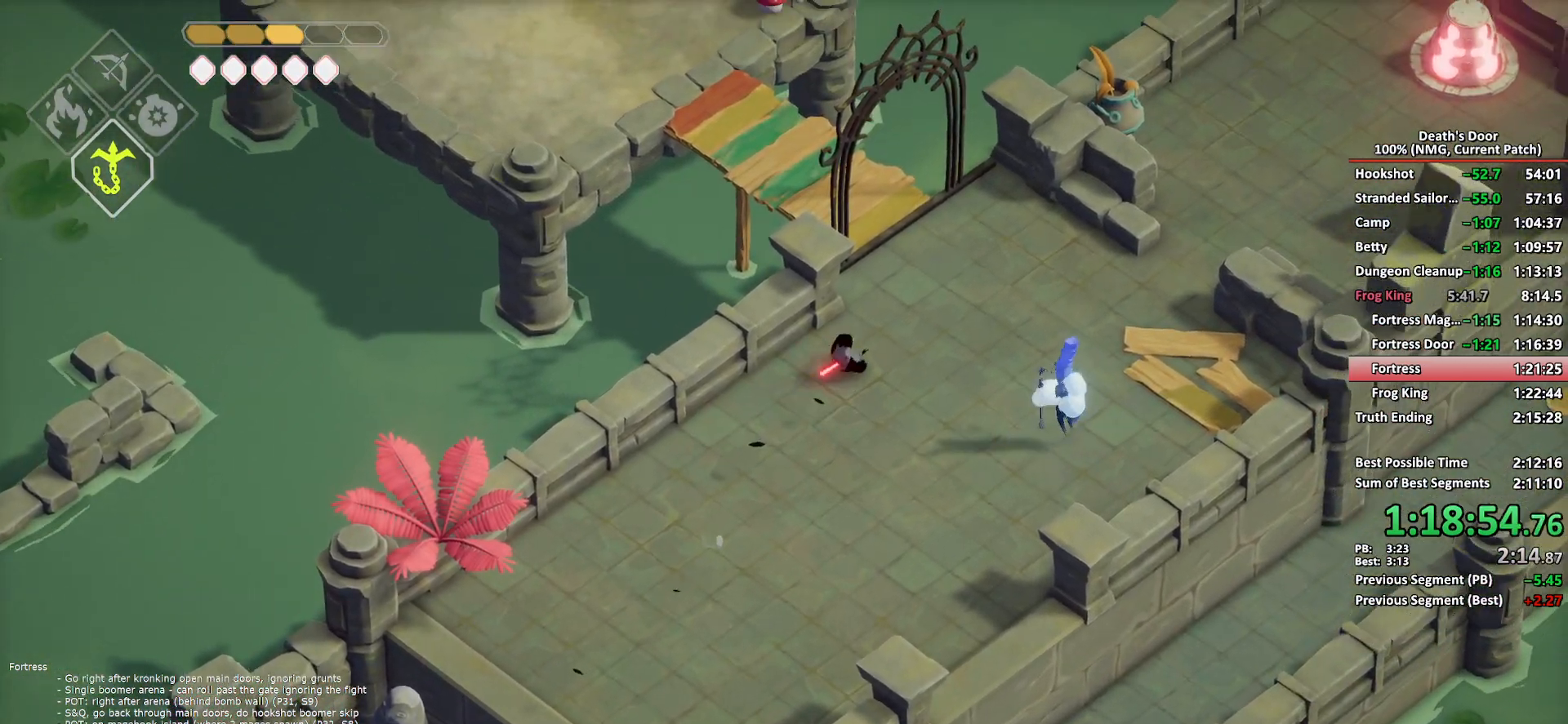
{"buttons": [], "left_stick": "up-left", "right_stick": "center", "events": [[17, "A", "down"], [150, "A", "up"], [150, "left_stick", "up"], [433, "left_stick", "up-left"]]}
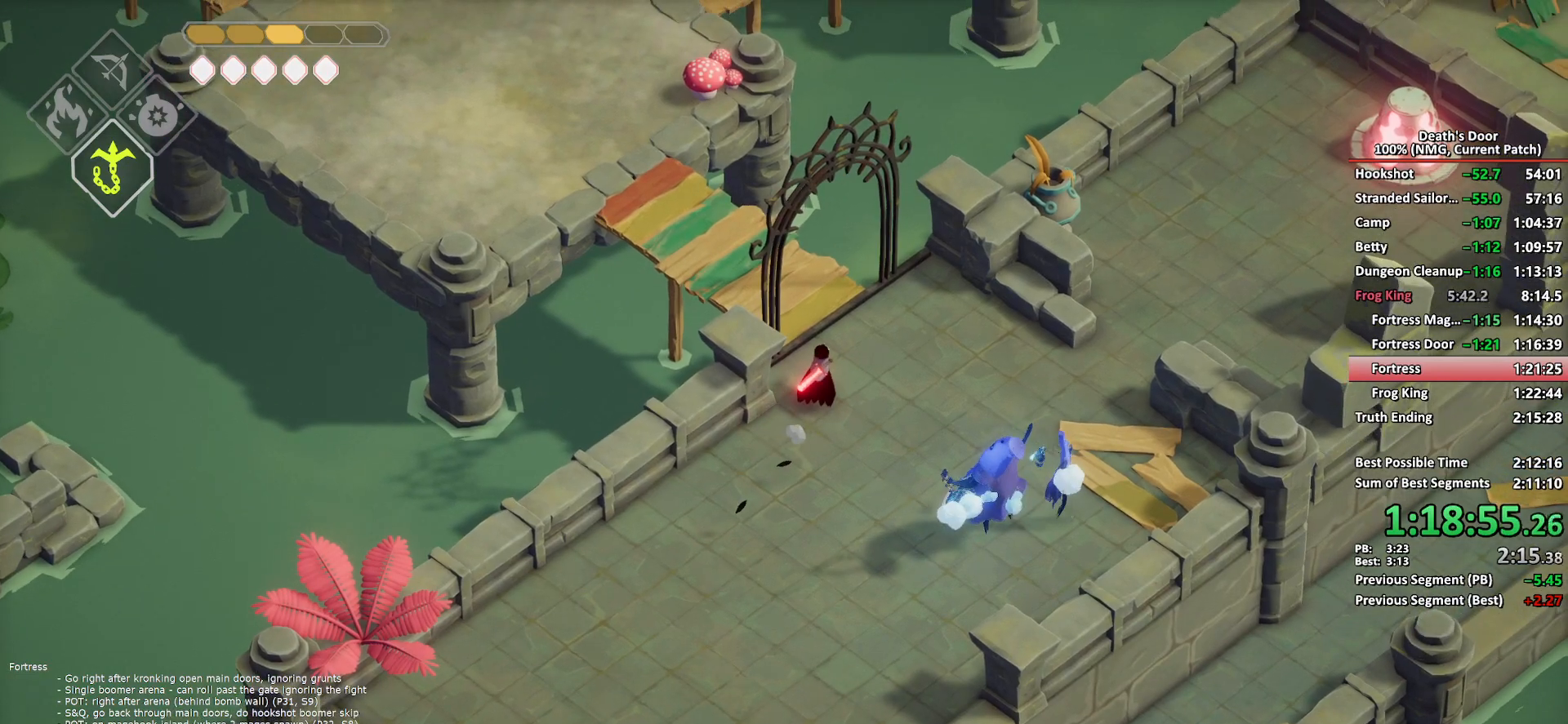
{"buttons": ["A"], "left_stick": "up-left", "right_stick": "center", "events": [[100, "A", "down"], [217, "A", "up"], [283, "A", "down"], [367, "A", "up"], [433, "A", "down"]]}
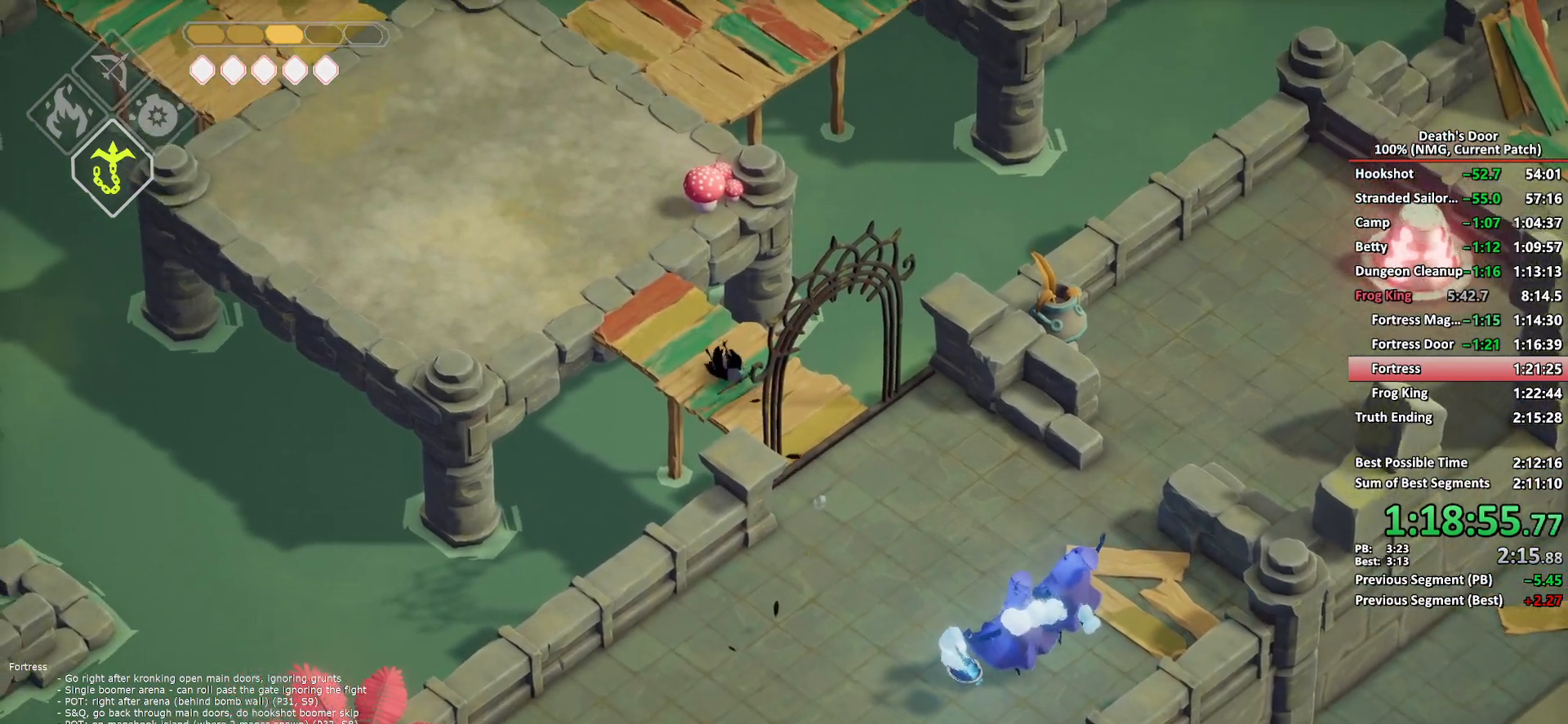
{"buttons": ["A"], "left_stick": "up", "right_stick": "center", "events": [[17, "A", "up"], [67, "A", "down"], [167, "A", "up"], [233, "left_stick", "up"], [450, "A", "down"]]}
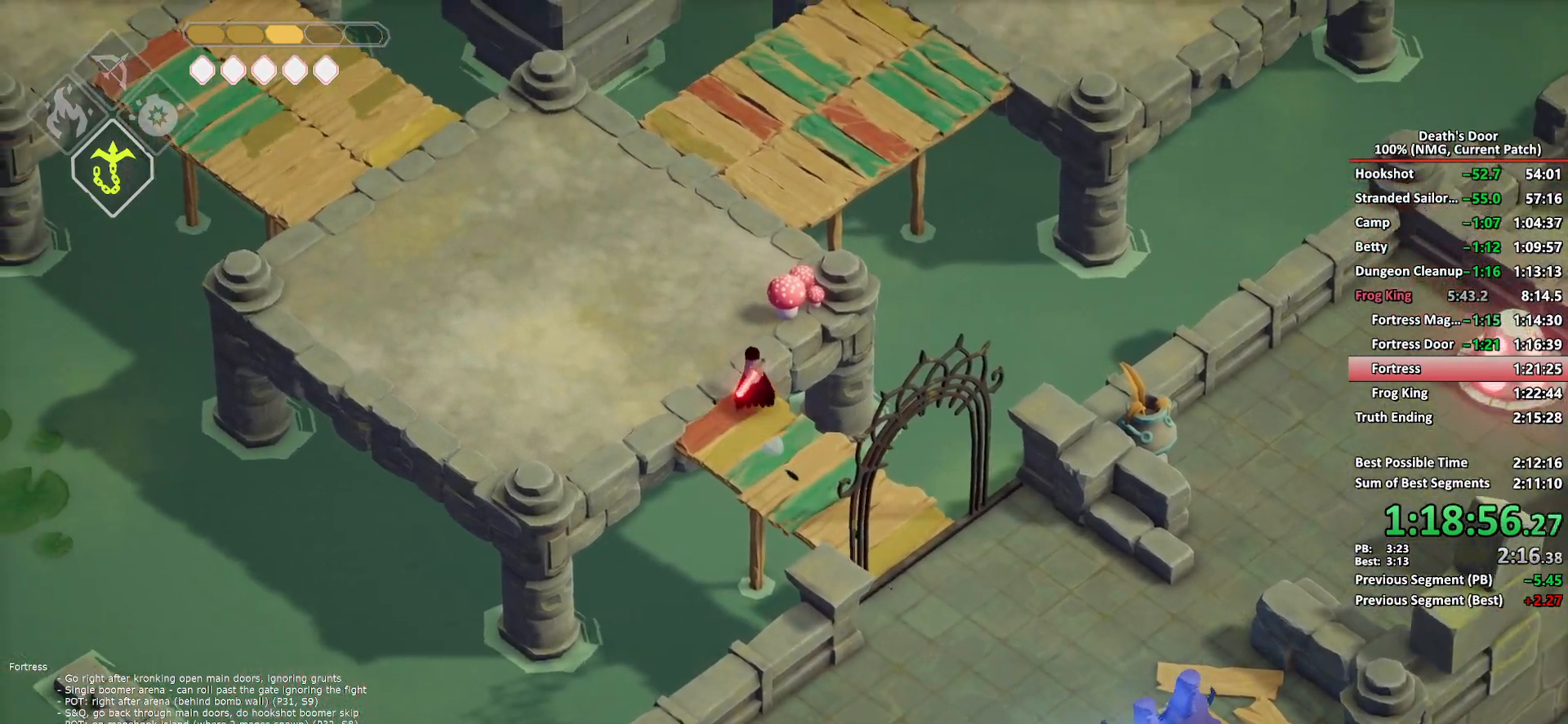
{"buttons": ["A"], "left_stick": "up-right", "right_stick": "center", "events": [[33, "A", "up"], [117, "A", "down"], [200, "A", "up"], [267, "A", "down"], [367, "A", "up"], [400, "A", "down"], [417, "left_stick", "up-right"]]}
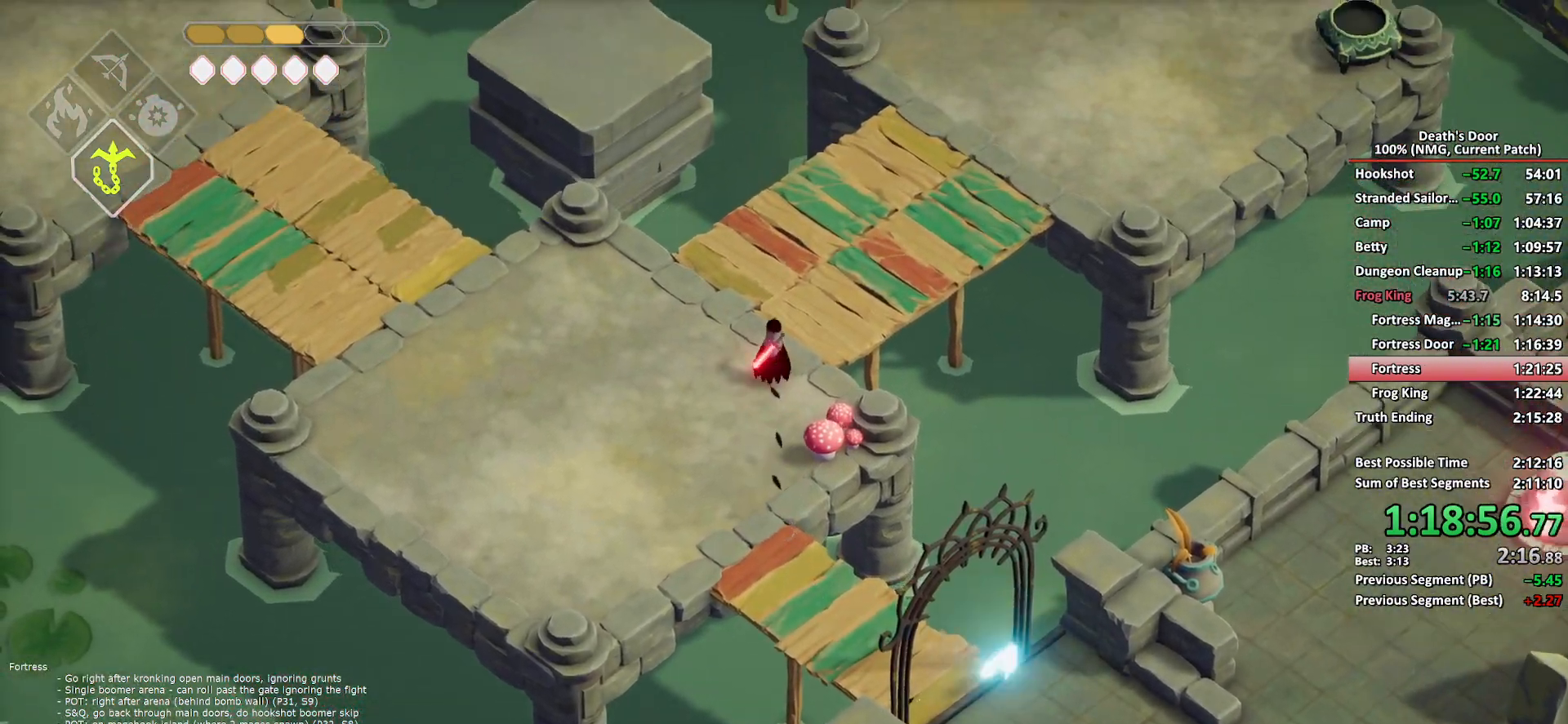
{"buttons": ["A"], "left_stick": "up-right", "right_stick": "center", "events": [[17, "A", "up"], [283, "A", "down"], [367, "A", "up"], [450, "A", "down"]]}
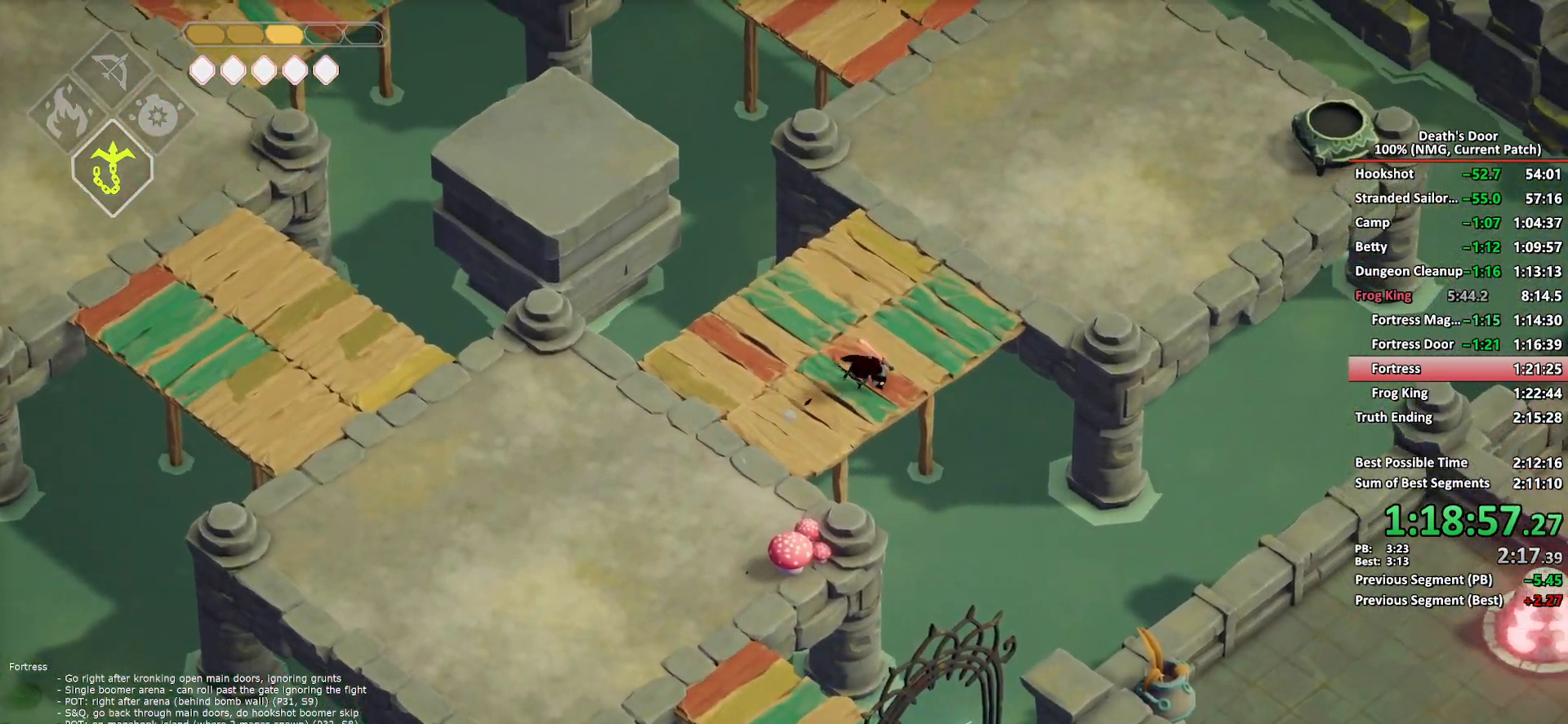
{"buttons": [], "left_stick": "up-right", "right_stick": "center", "events": [[17, "A", "up"], [83, "A", "down"], [250, "A", "up"]]}
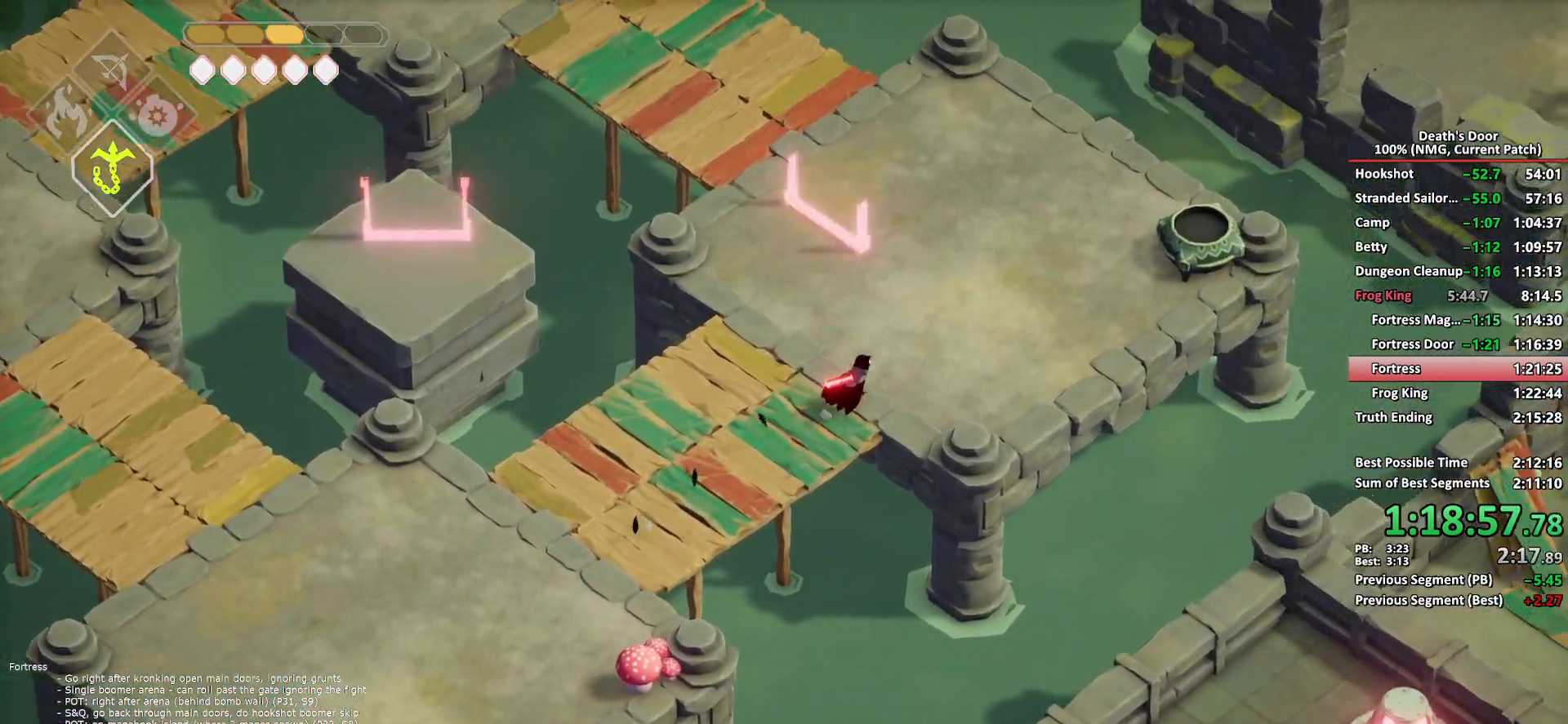
{"buttons": ["A"], "left_stick": "up-right", "right_stick": "center", "events": [[150, "A", "down"], [217, "A", "up"], [317, "A", "down"], [383, "A", "up"], [433, "A", "down"]]}
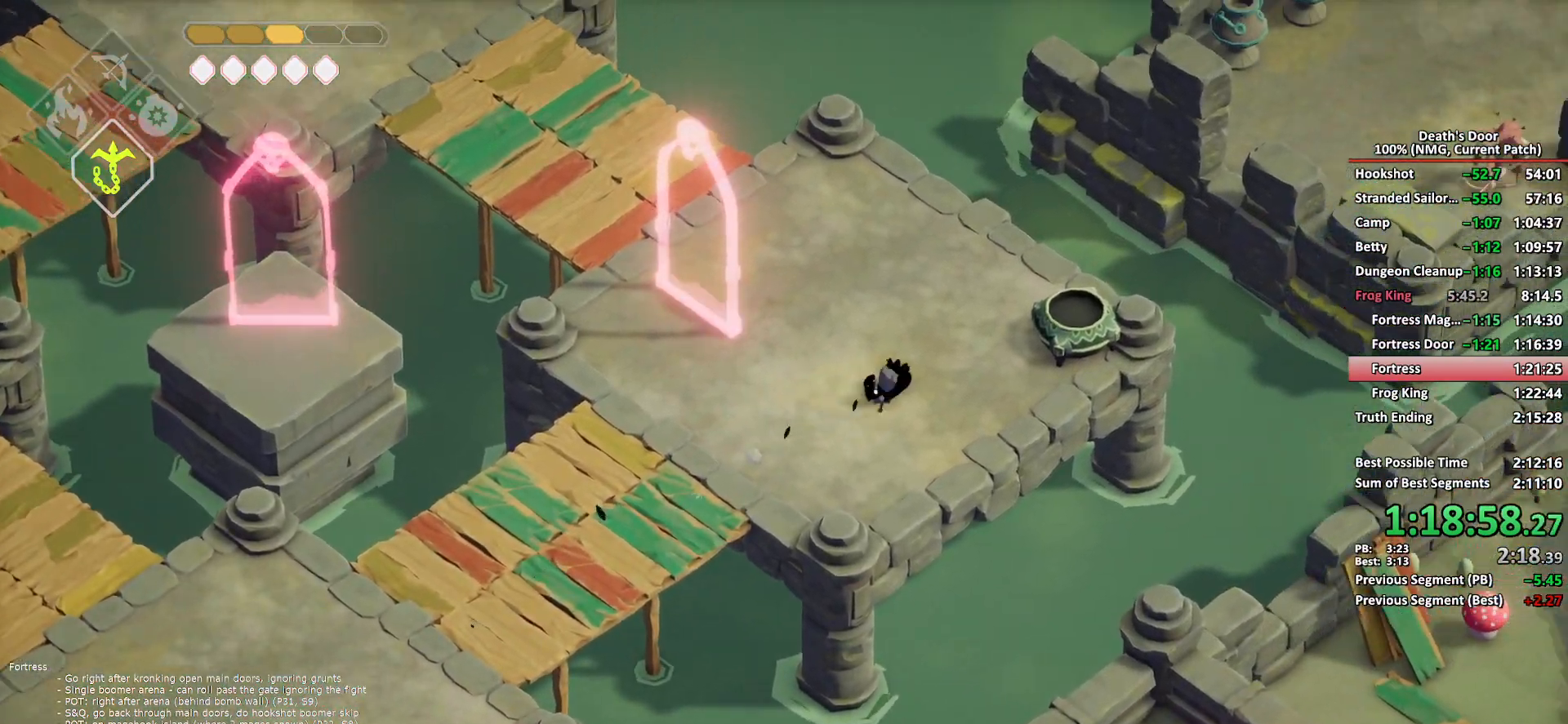
{"buttons": ["Y"], "left_stick": "left", "right_stick": "center", "events": [[67, "A", "up"], [67, "left_stick", "right"], [433, "Y", "down"], [483, "left_stick", "left"]]}
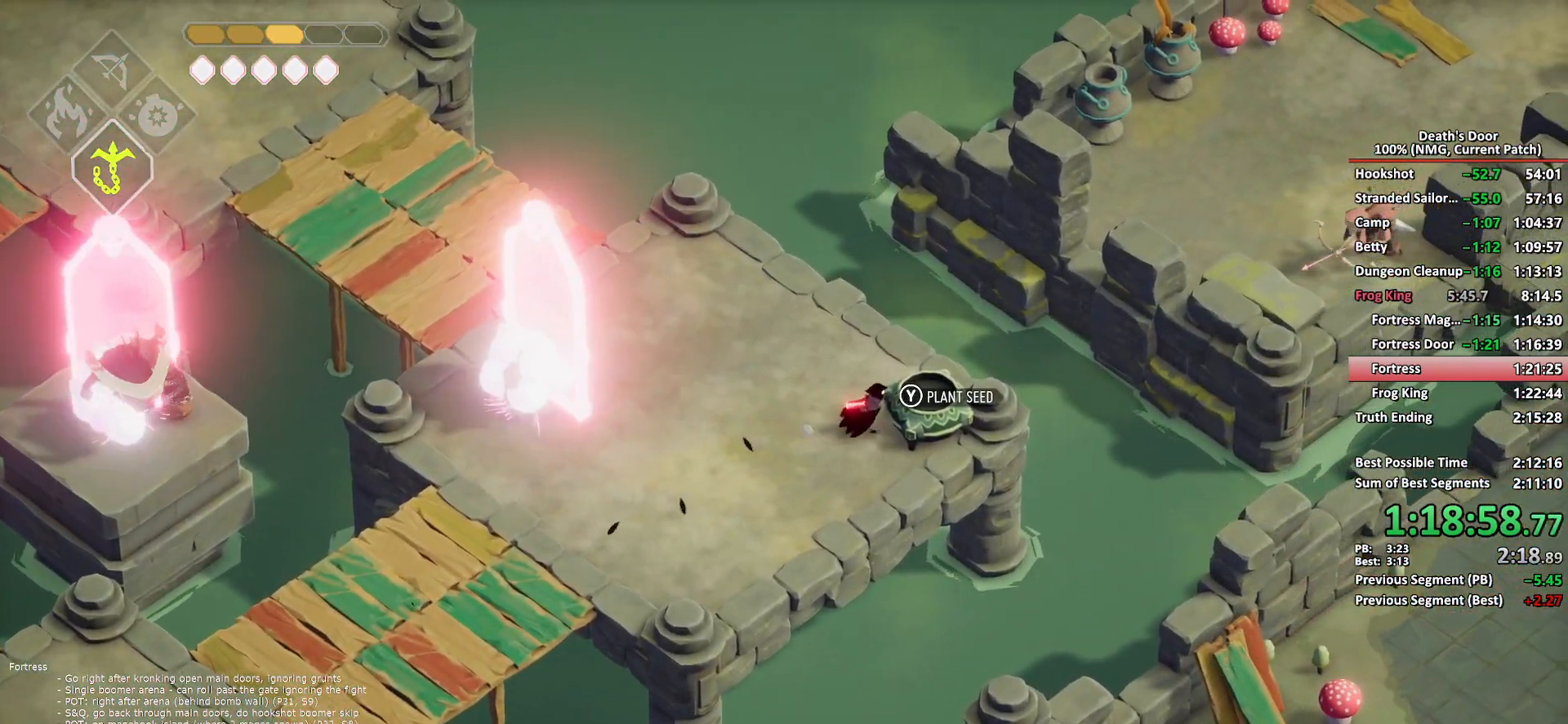
{"buttons": [], "left_stick": "left", "right_stick": "center", "events": [[33, "Y", "up"], [117, "A", "down"], [200, "A", "up"]]}
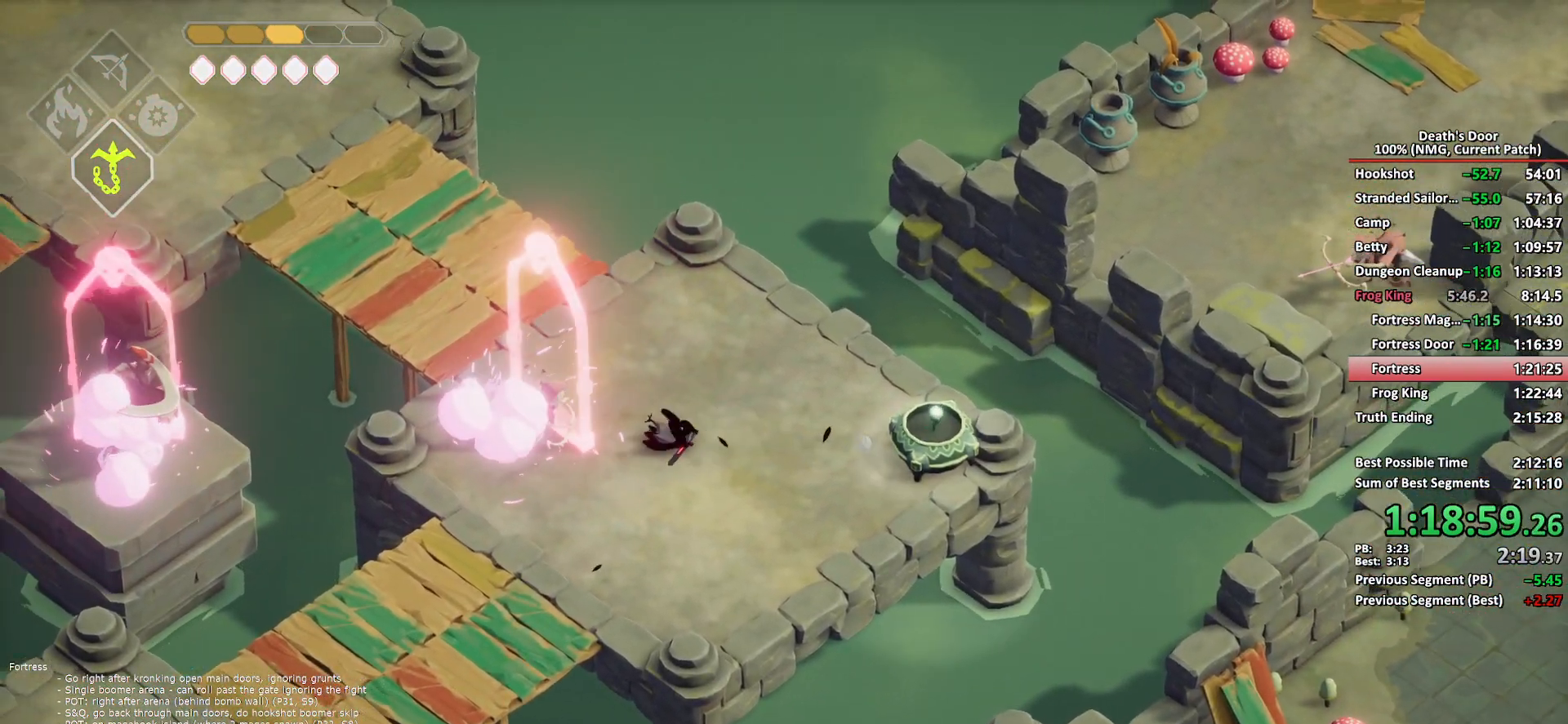
{"buttons": ["B", "L2"], "left_stick": "left", "right_stick": "center", "events": [[267, "L2", "down"], [317, "B", "down"], [417, "B", "up"], [483, "B", "down"]]}